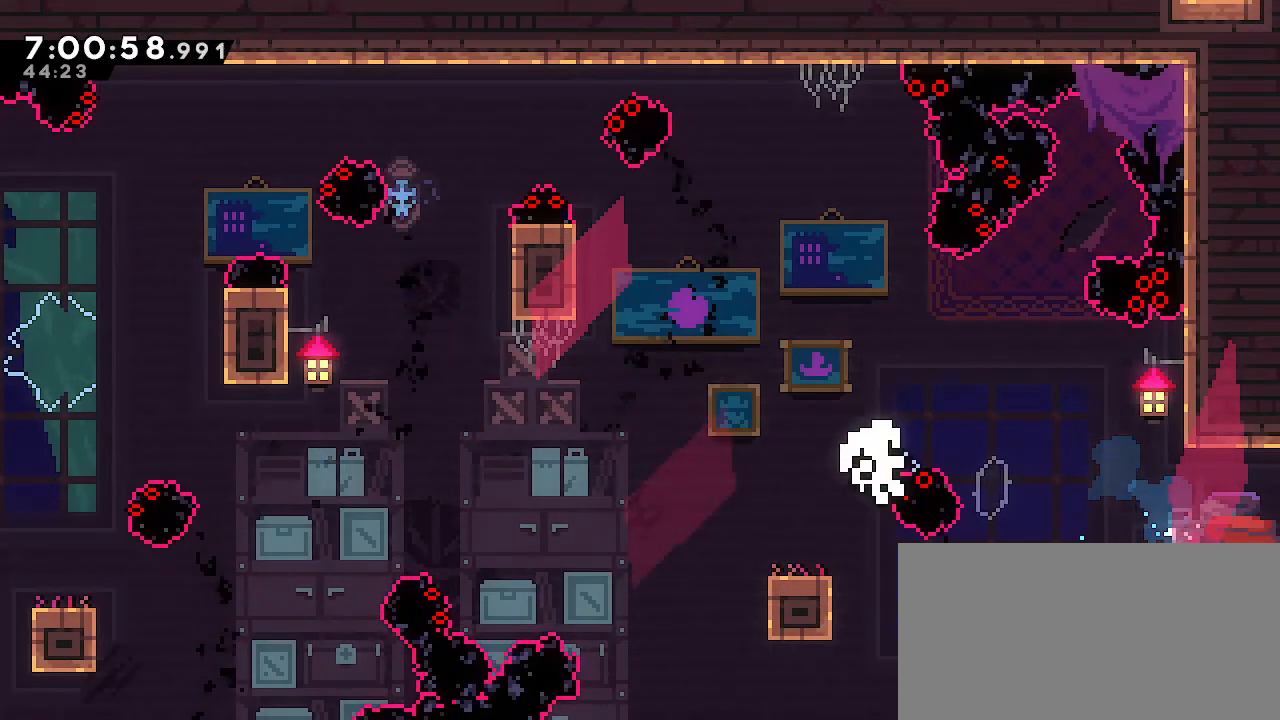
Gameplay with a controller (Nintendo layout); each line is a JSON object with the inputs held at the frame after it (dt_ms = milliseconds from this image to that frame). "events" lists button and stick changes between this image and that frame as [ms after this image, input, new state], when the widget could be followed in between. Not read: DPAD_DOWN DPAD_LEFT DPAD_RIGHT DPAD_UP L3 R3 START.
{"dt_ms": 500, "buttons": [], "left_stick": "center", "right_stick": "center", "events": [[167, "A", "down"], [183, "B", "up"], [350, "left_stick", "center"], [383, "A", "up"]]}
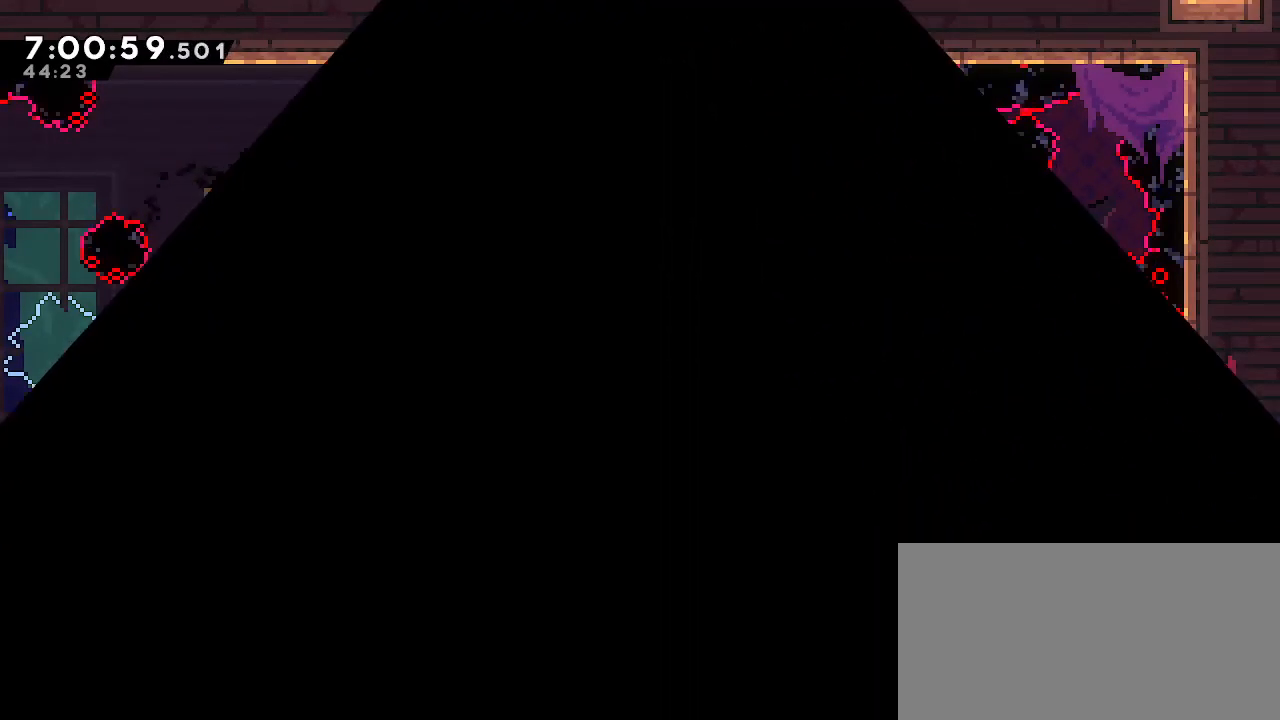
{"dt_ms": 1000, "buttons": [], "left_stick": "center", "right_stick": "center", "events": []}
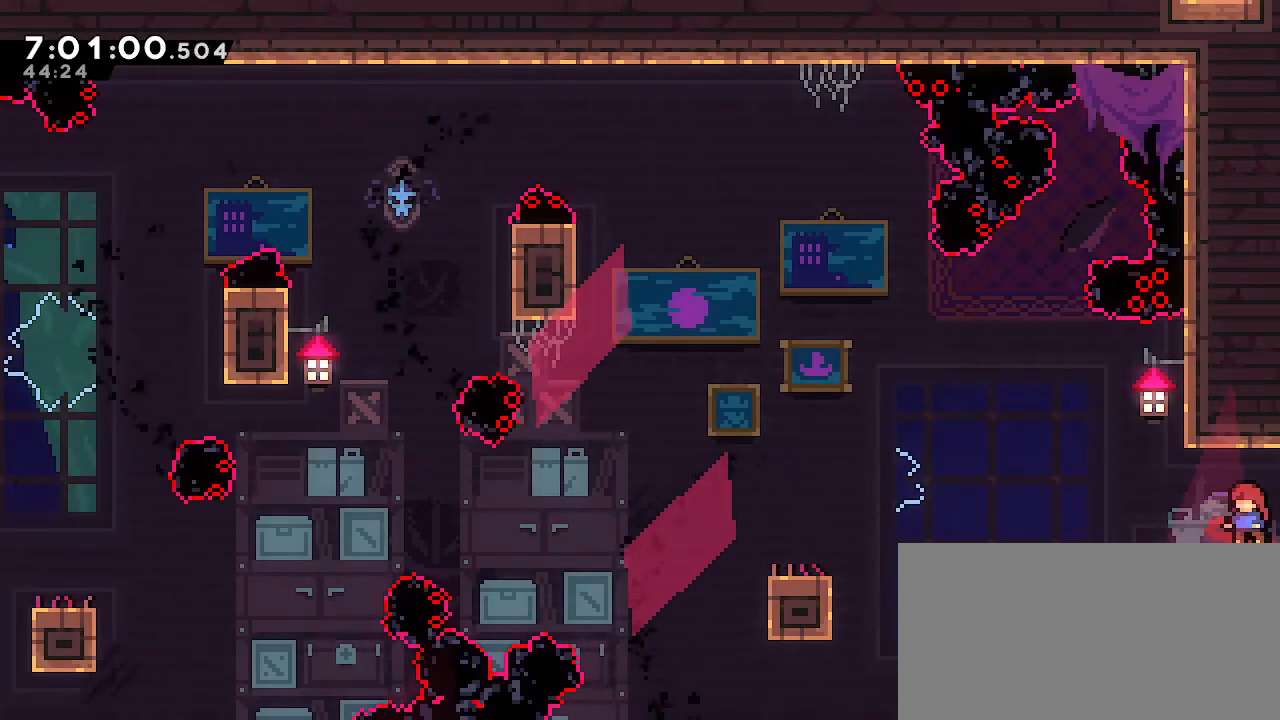
{"dt_ms": 500, "buttons": [], "left_stick": "center", "right_stick": "center", "events": []}
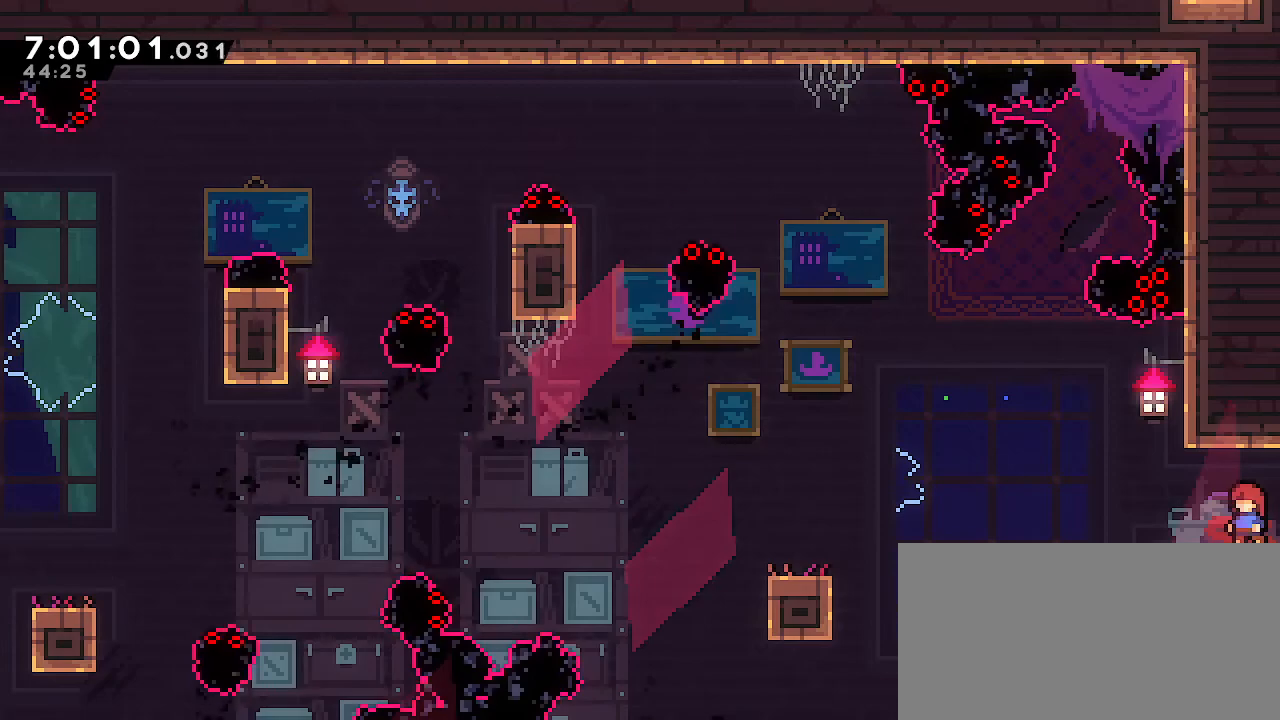
{"dt_ms": 500, "buttons": ["B"], "left_stick": "down-right", "right_stick": "center", "events": [[33, "left_stick", "left"], [267, "A", "down"], [367, "A", "up"], [383, "left_stick", "down-right"], [433, "B", "down"]]}
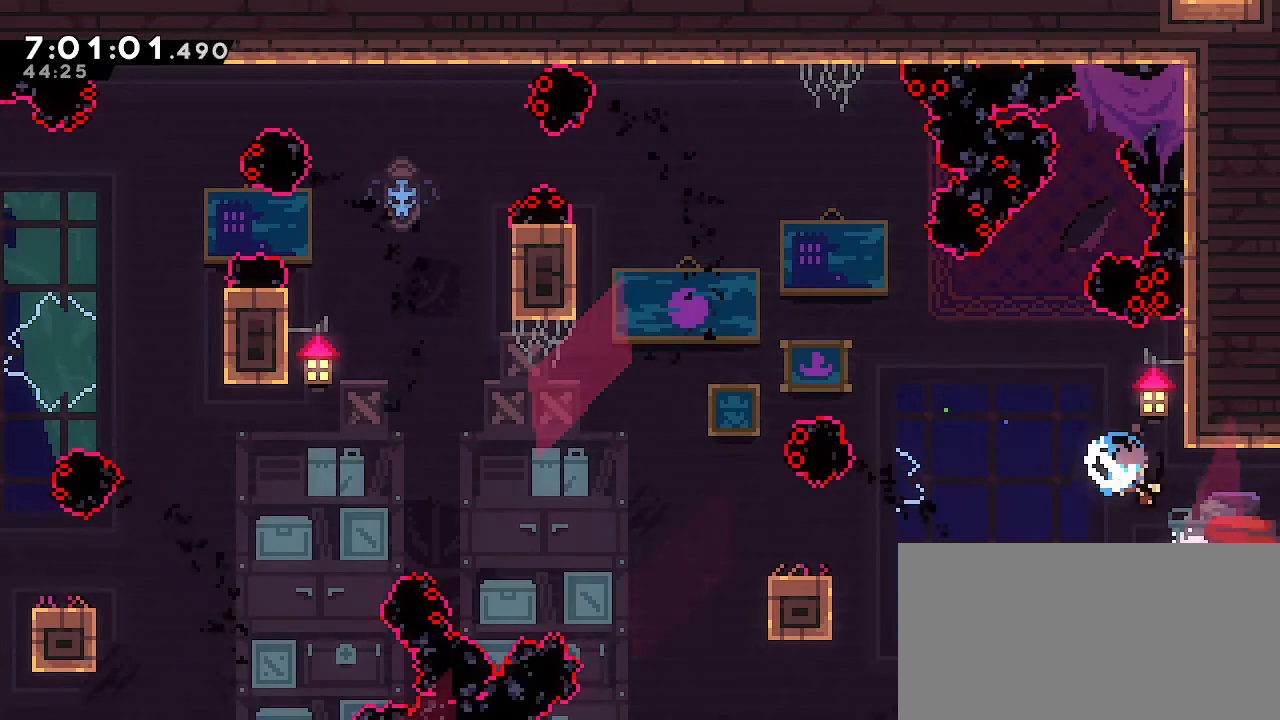
{"dt_ms": 500, "buttons": ["B"], "left_stick": "down-left", "right_stick": "center", "events": [[50, "B", "up"], [83, "left_stick", "down-left"], [117, "A", "down"], [283, "A", "up"], [350, "B", "down"]]}
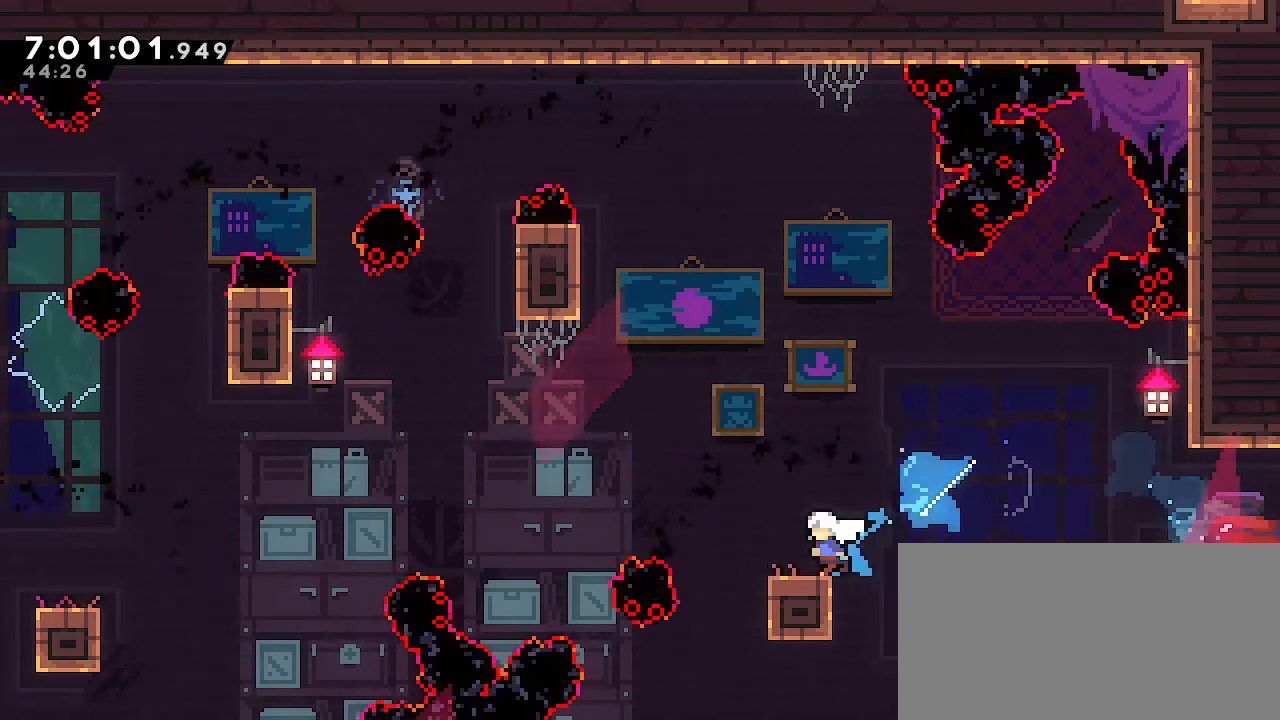
{"dt_ms": 500, "buttons": ["A"], "left_stick": "left", "right_stick": "center", "events": [[83, "A", "down"], [83, "B", "up"], [450, "left_stick", "left"]]}
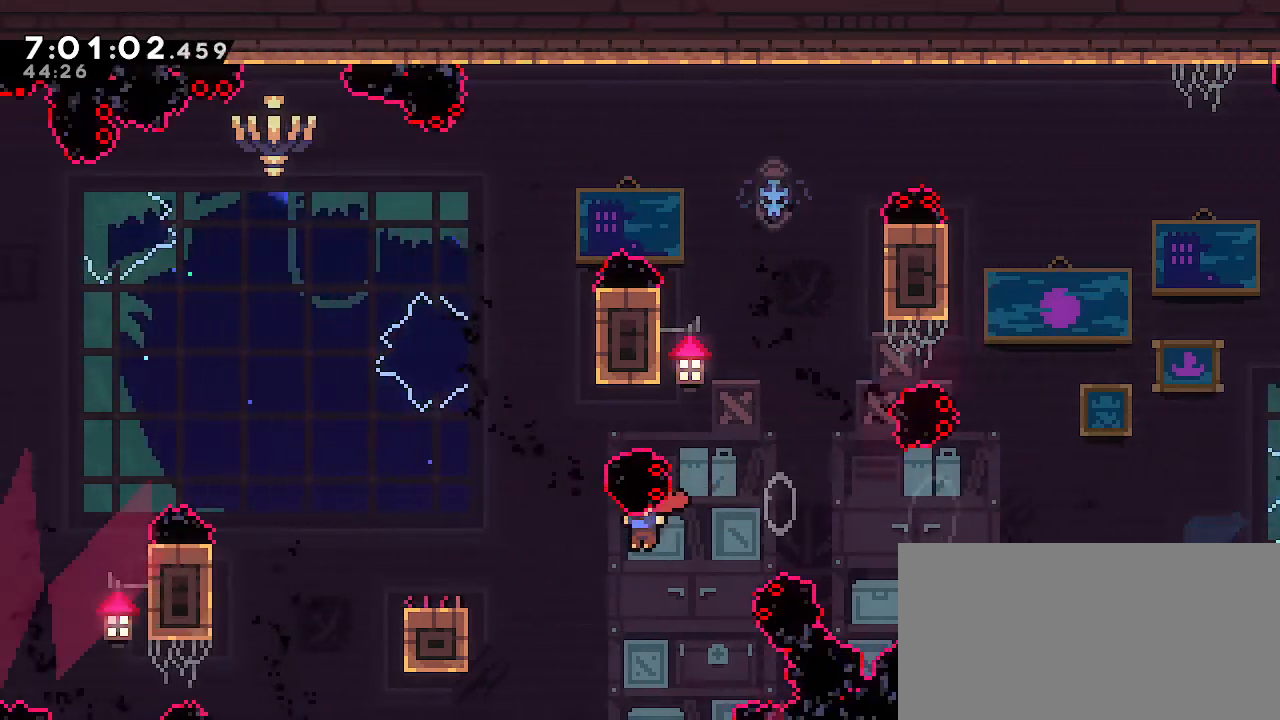
{"dt_ms": 500, "buttons": ["R1"], "left_stick": "up-left", "right_stick": "center", "events": [[67, "A", "up"], [67, "left_stick", "up-left"], [133, "R1", "down"]]}